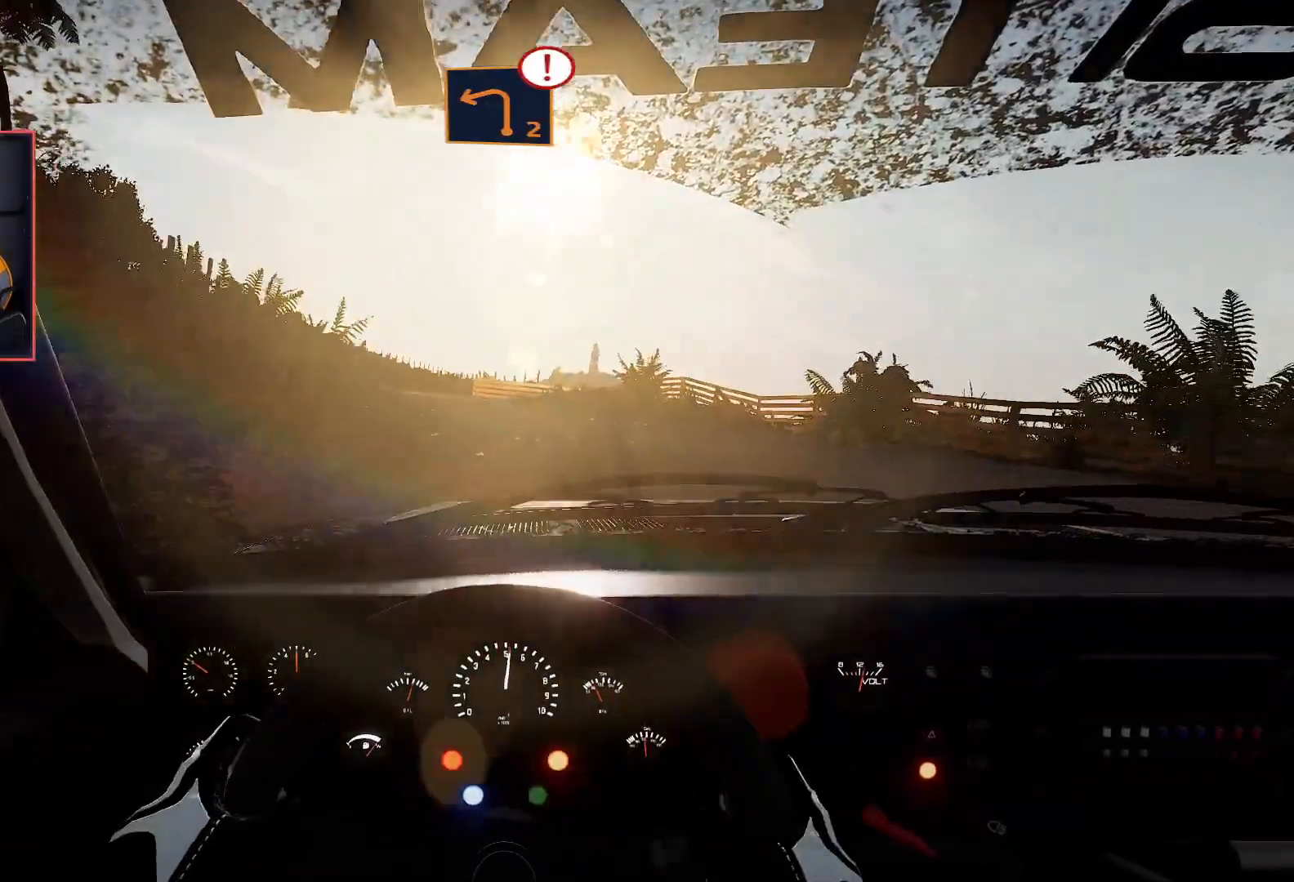
Gameplay with a controller (Xbox layout); each line is a JSON object with the inputs held at the frame after it. "events" lists button and stick changes between this image and that frame as [ms after this image, input, new state], when the widget could be followed in between.
{"buttons": ["R2"], "left_stick": "left", "right_stick": "center", "events": [[150, "left_stick", "center"], [333, "left_stick", "left"]]}
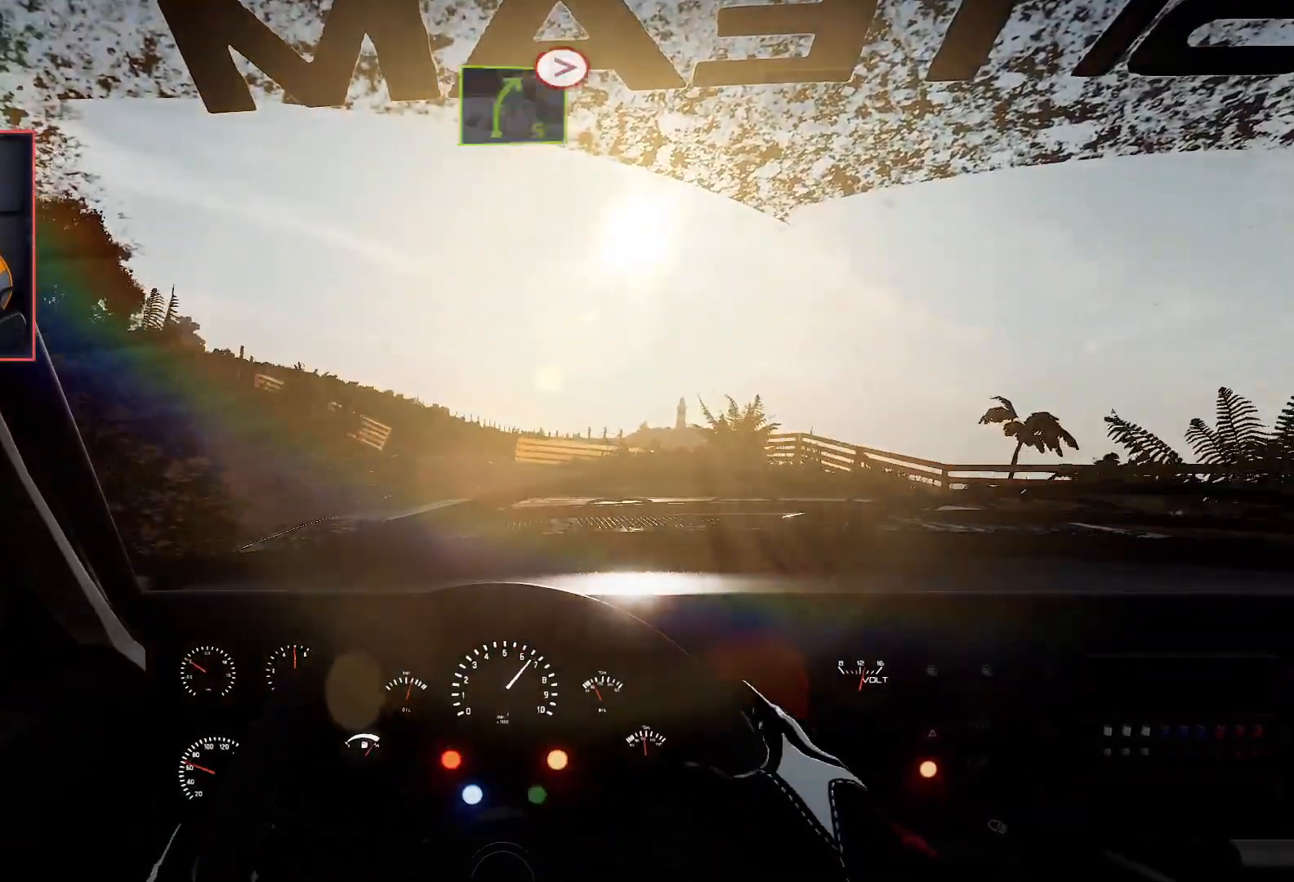
{"buttons": ["R2"], "left_stick": "down-left", "right_stick": "center", "events": [[83, "left_stick", "center"], [350, "left_stick", "down-left"]]}
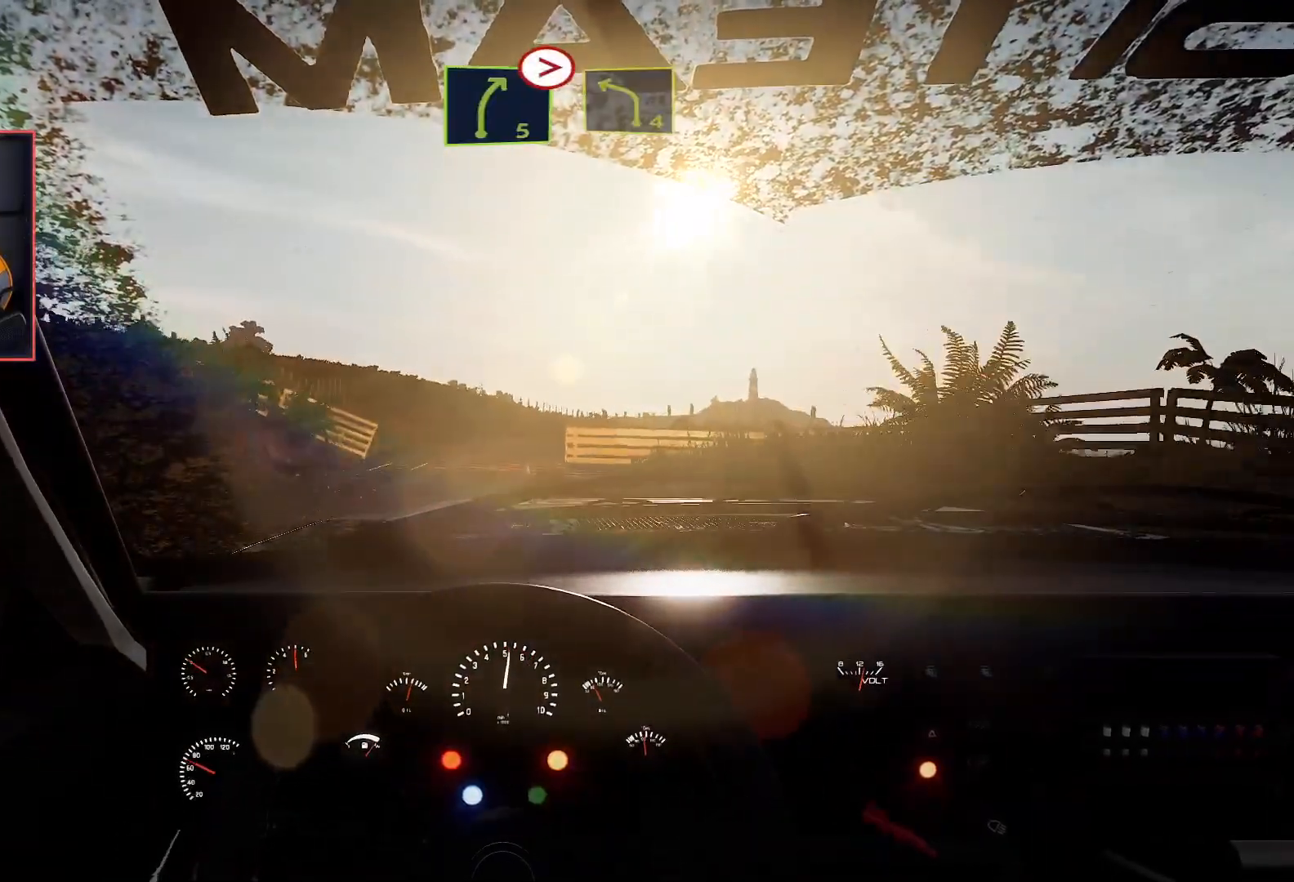
{"buttons": ["R2"], "left_stick": "right", "right_stick": "center", "events": [[167, "left_stick", "center"], [417, "left_stick", "right"]]}
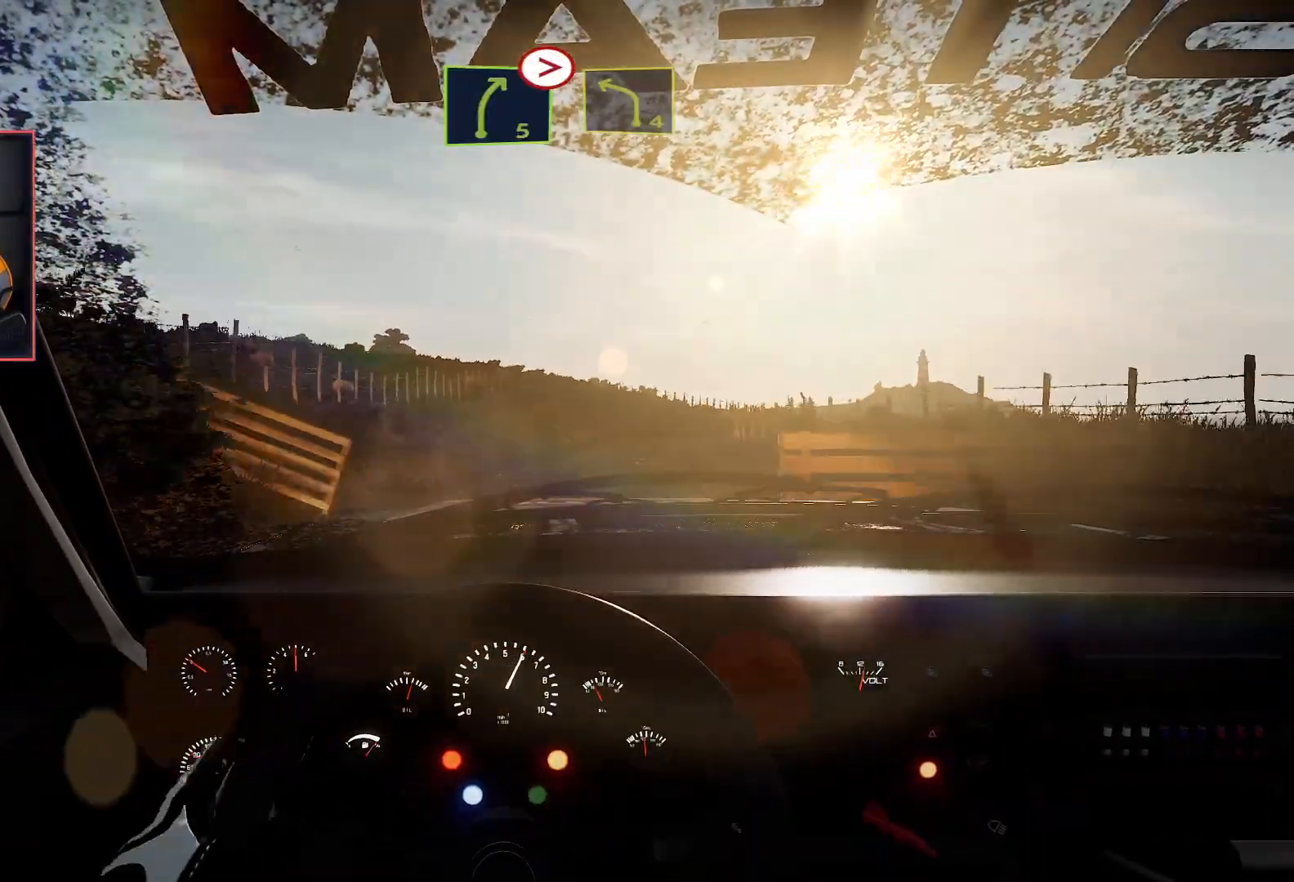
{"buttons": ["R2"], "left_stick": "center", "right_stick": "center", "events": [[83, "L2", "down"], [83, "R2", "up"], [250, "L2", "up"], [333, "left_stick", "center"], [417, "R2", "down"]]}
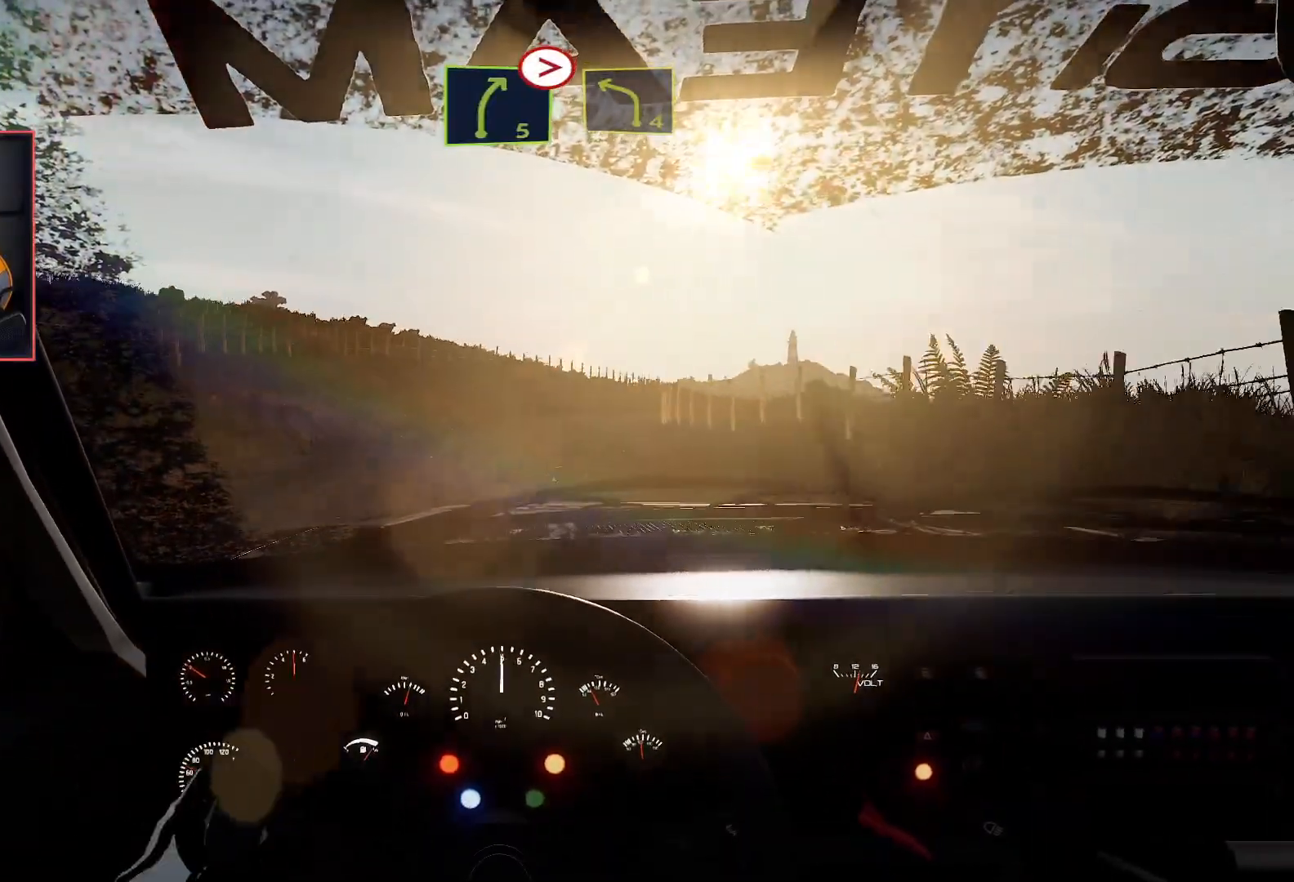
{"buttons": ["R2"], "left_stick": "center", "right_stick": "center", "events": []}
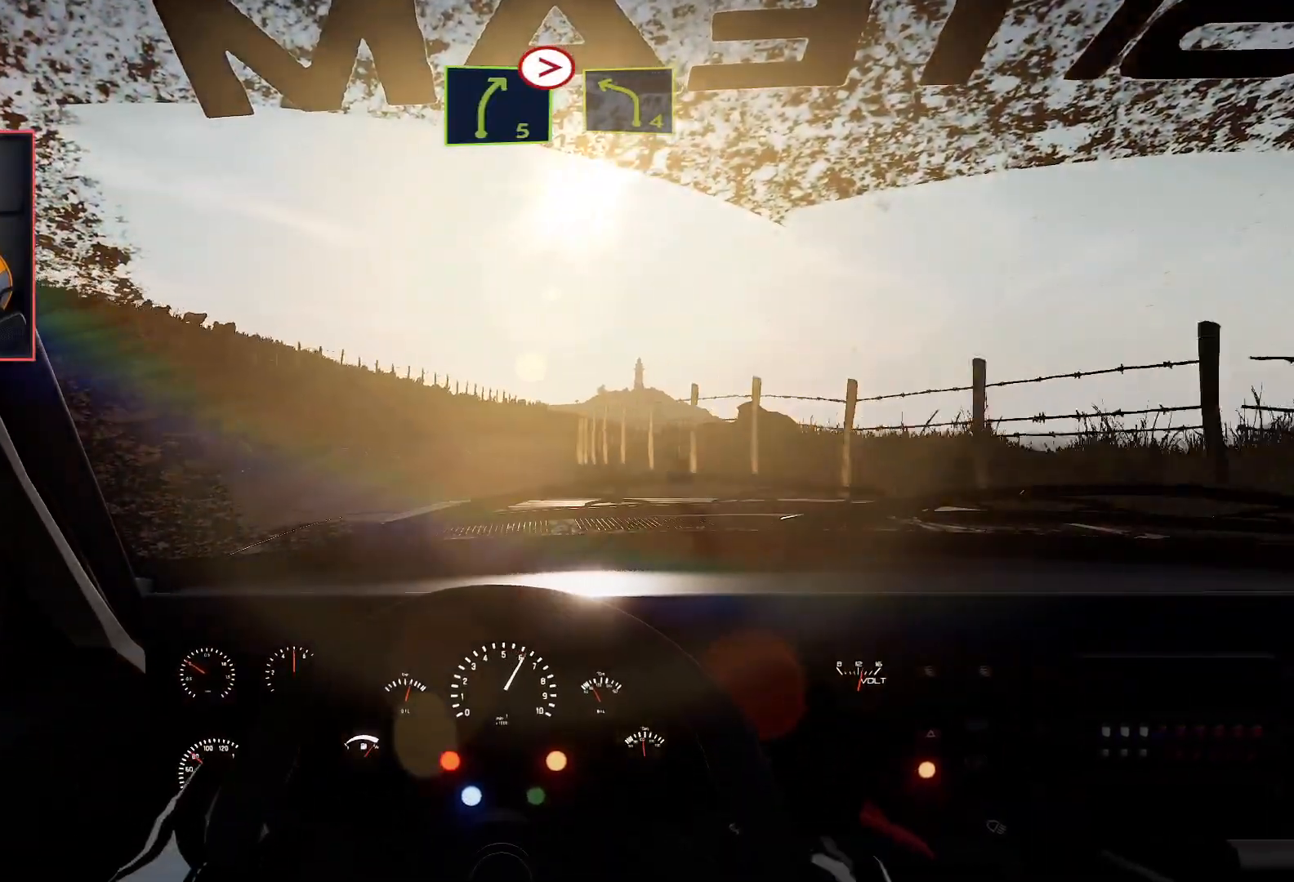
{"buttons": ["R2"], "left_stick": "right", "right_stick": "center", "events": [[500, "left_stick", "right"]]}
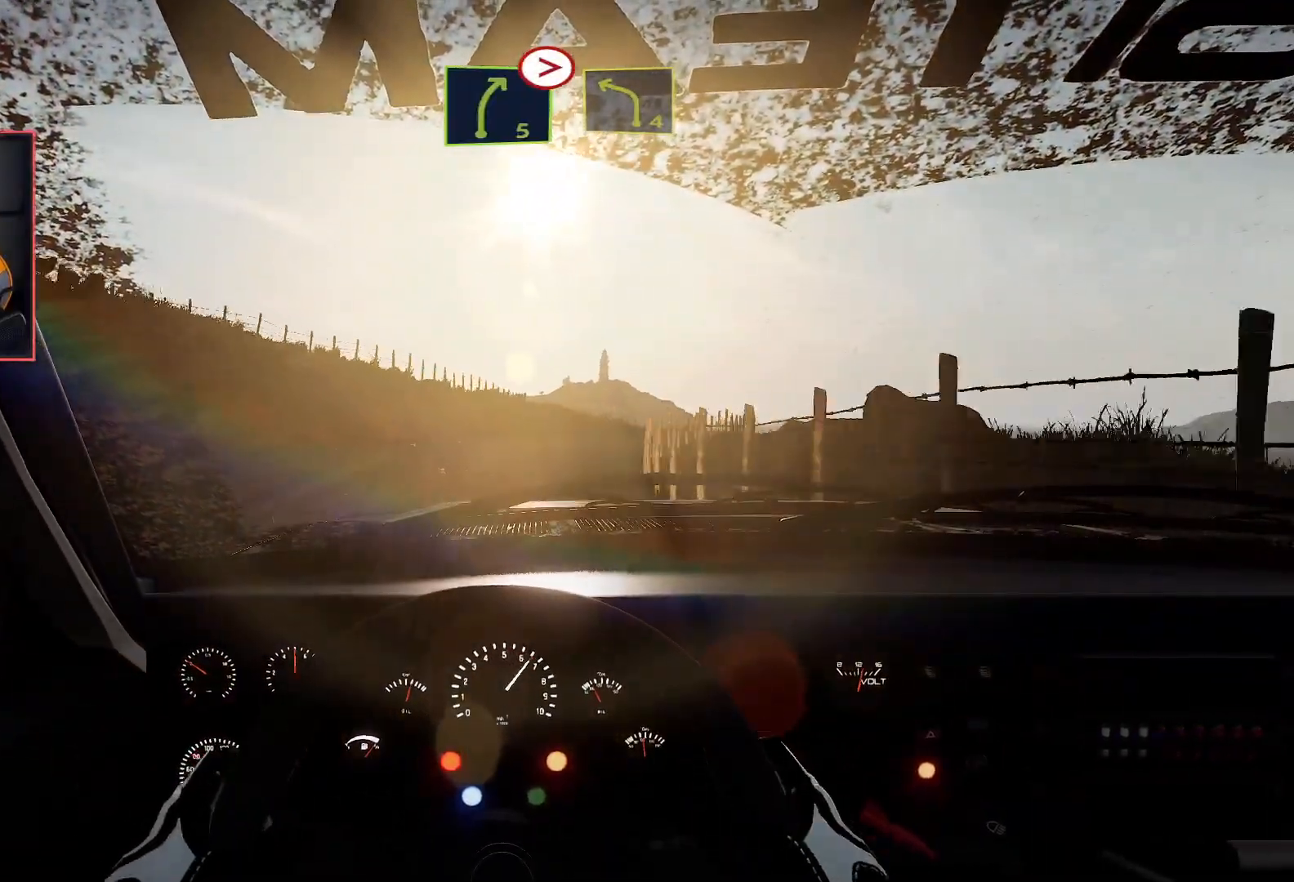
{"buttons": ["R2"], "left_stick": "center", "right_stick": "center", "events": [[83, "L2", "down"], [100, "R2", "up"], [267, "L2", "up"], [417, "R2", "down"], [450, "left_stick", "center"]]}
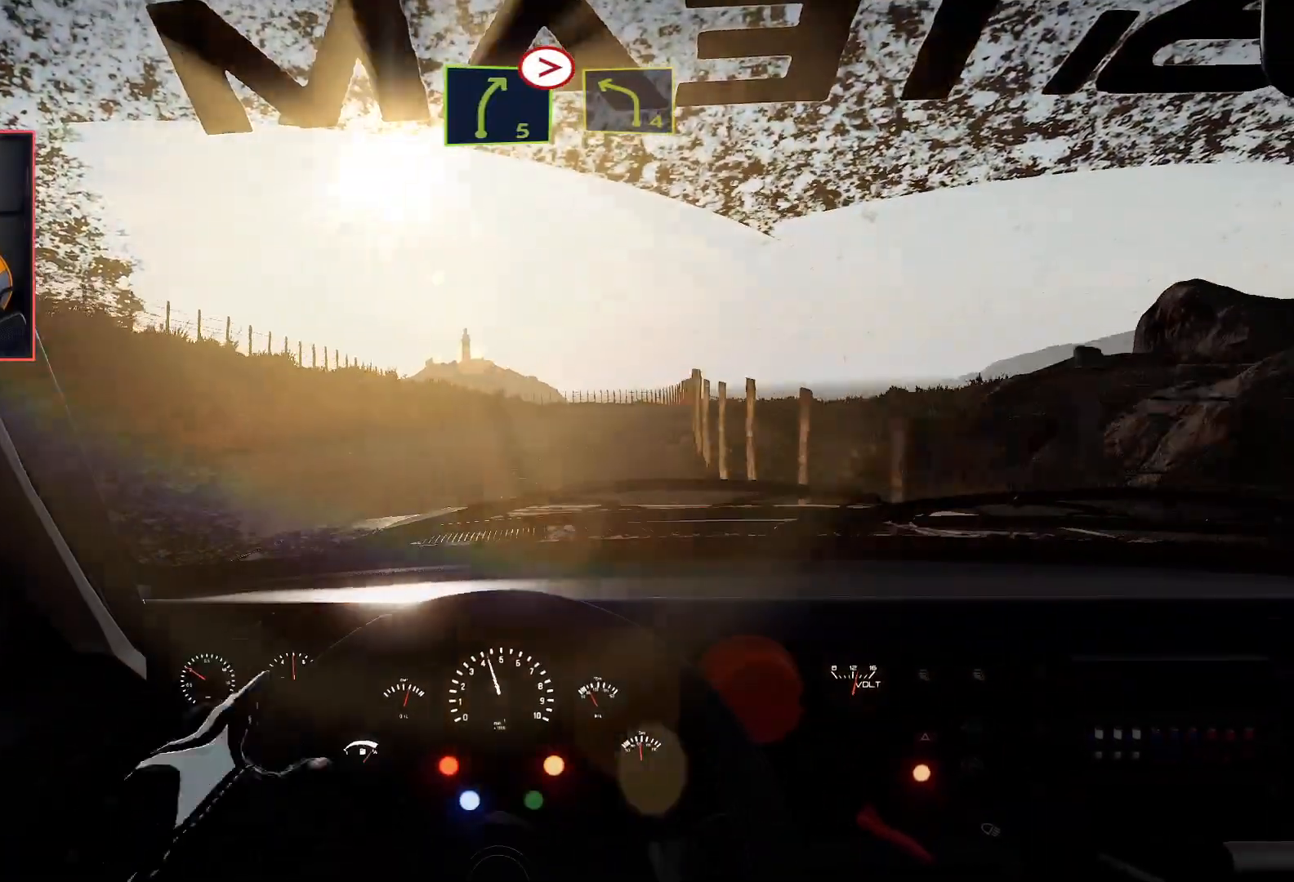
{"buttons": ["R2"], "left_stick": "left", "right_stick": "center", "events": [[383, "left_stick", "left"]]}
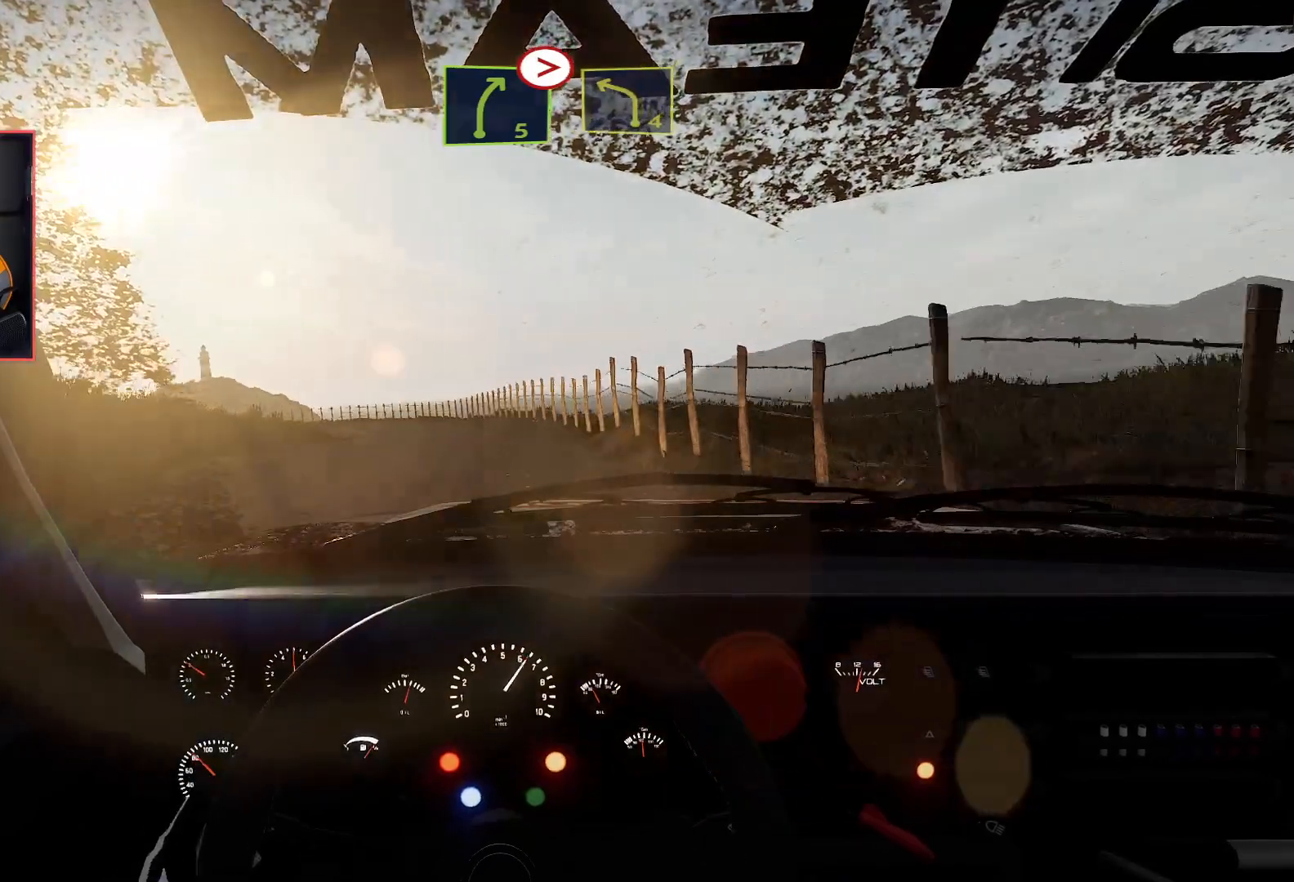
{"buttons": ["R2"], "left_stick": "down-left", "right_stick": "center", "events": [[117, "left_stick", "center"], [217, "left_stick", "down-left"]]}
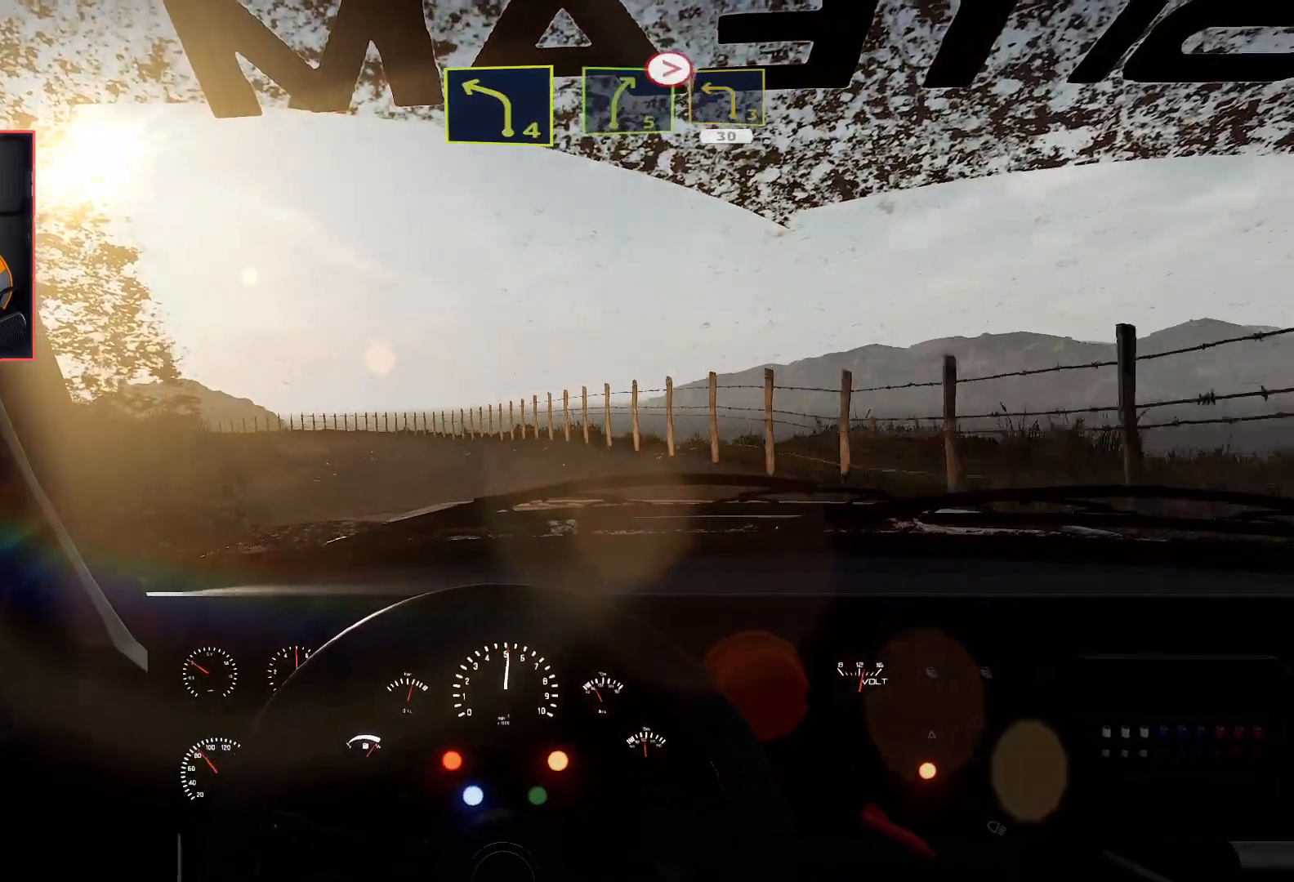
{"buttons": [], "left_stick": "down-left", "right_stick": "center", "events": [[33, "left_stick", "center"], [250, "left_stick", "down-left"], [383, "L2", "down"], [383, "R2", "up"], [500, "L2", "up"]]}
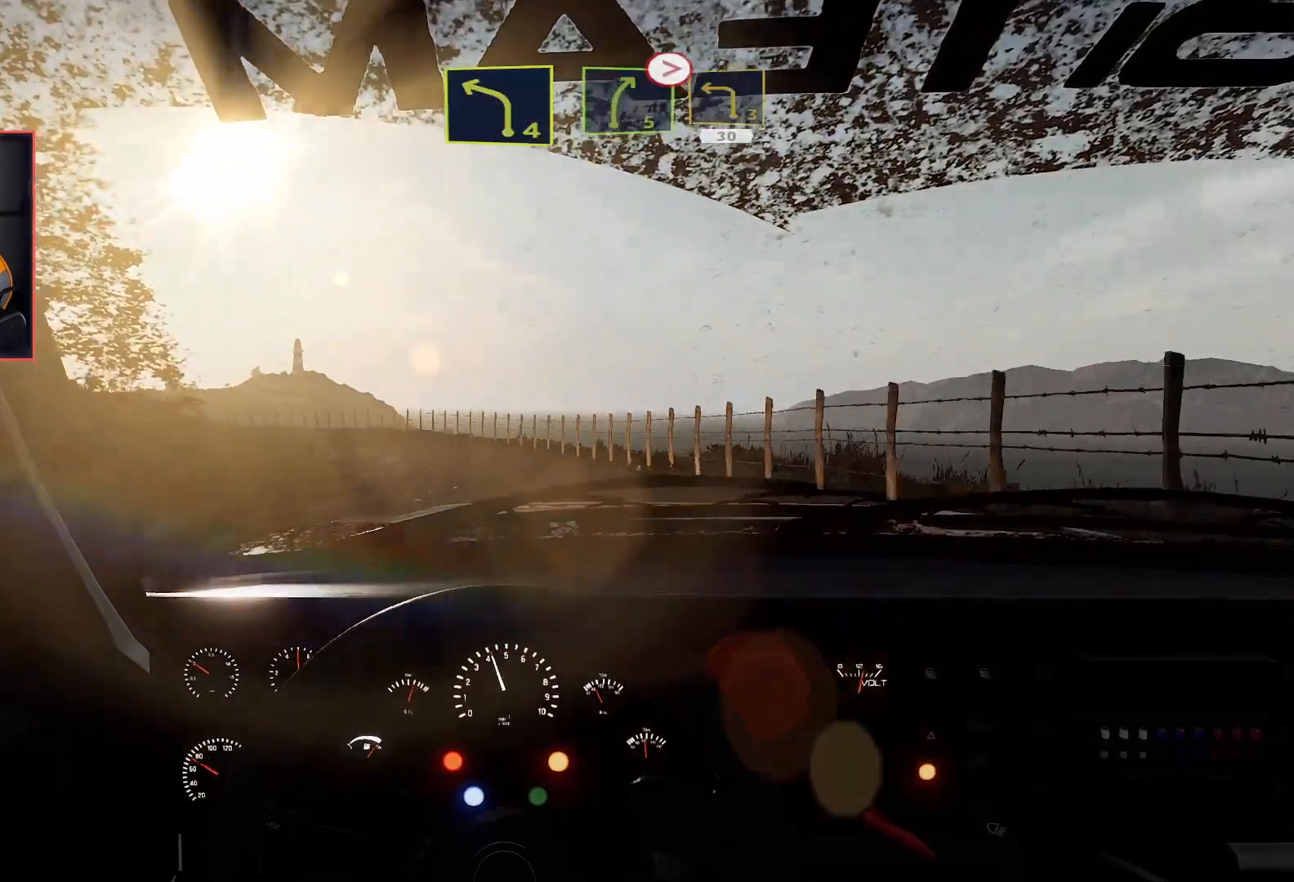
{"buttons": ["L2"], "left_stick": "down-left", "right_stick": "center", "events": [[33, "R2", "down"], [50, "left_stick", "center"], [250, "left_stick", "left"], [417, "left_stick", "down-left"], [467, "L2", "down"], [467, "R2", "up"]]}
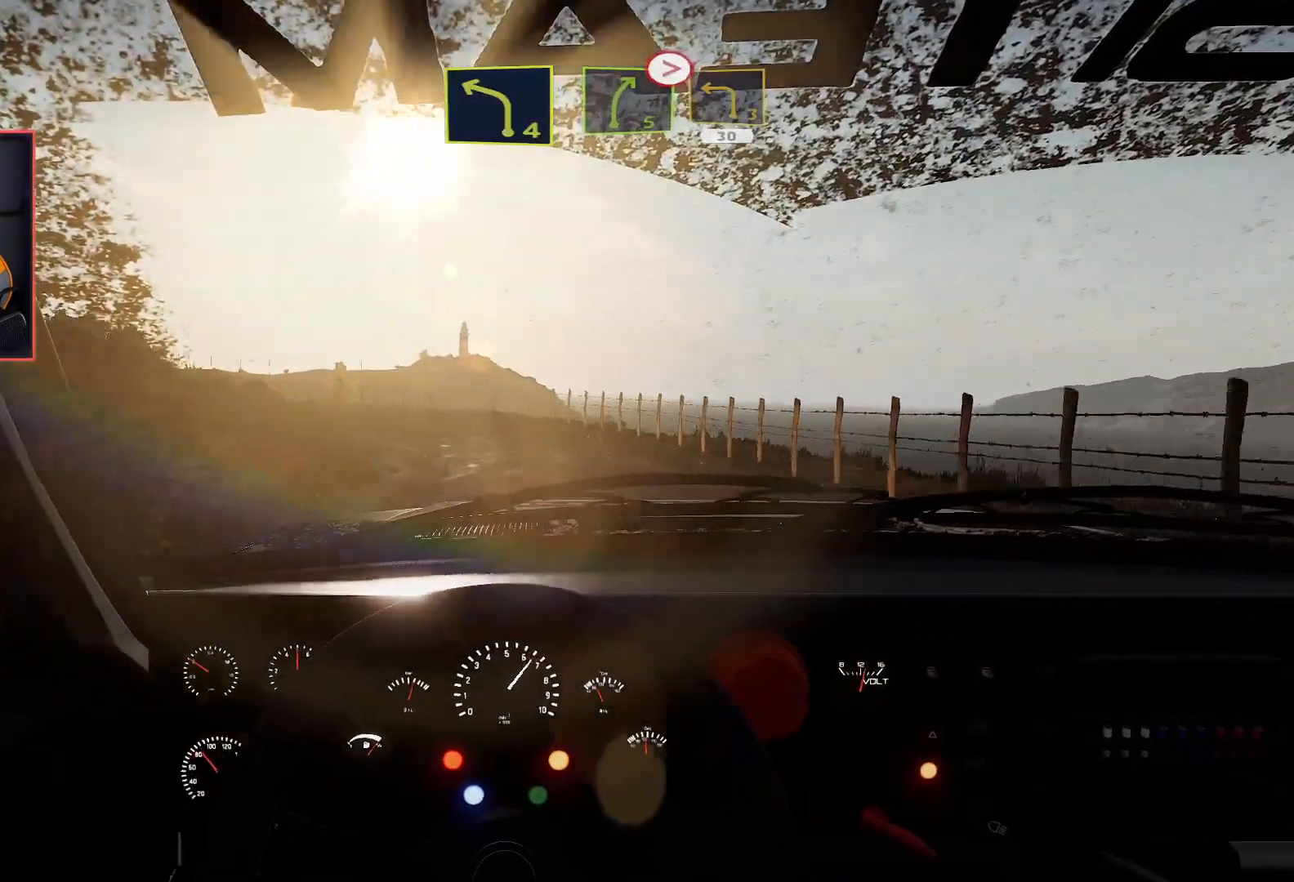
{"buttons": ["R2"], "left_stick": "center", "right_stick": "center", "events": [[117, "L2", "up"], [267, "left_stick", "center"], [300, "R2", "down"]]}
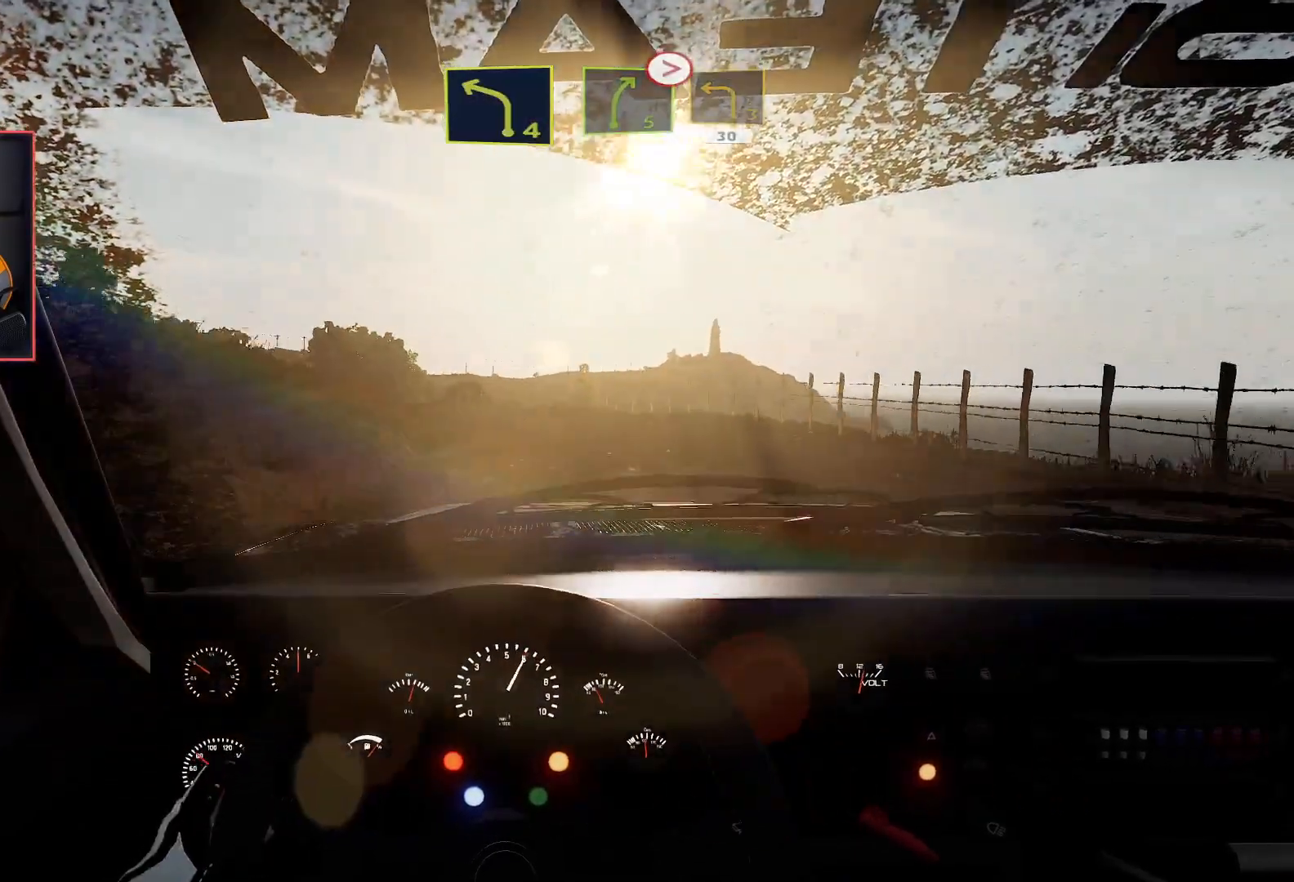
{"buttons": ["R2"], "left_stick": "left", "right_stick": "center", "events": [[150, "left_stick", "right"], [367, "left_stick", "left"]]}
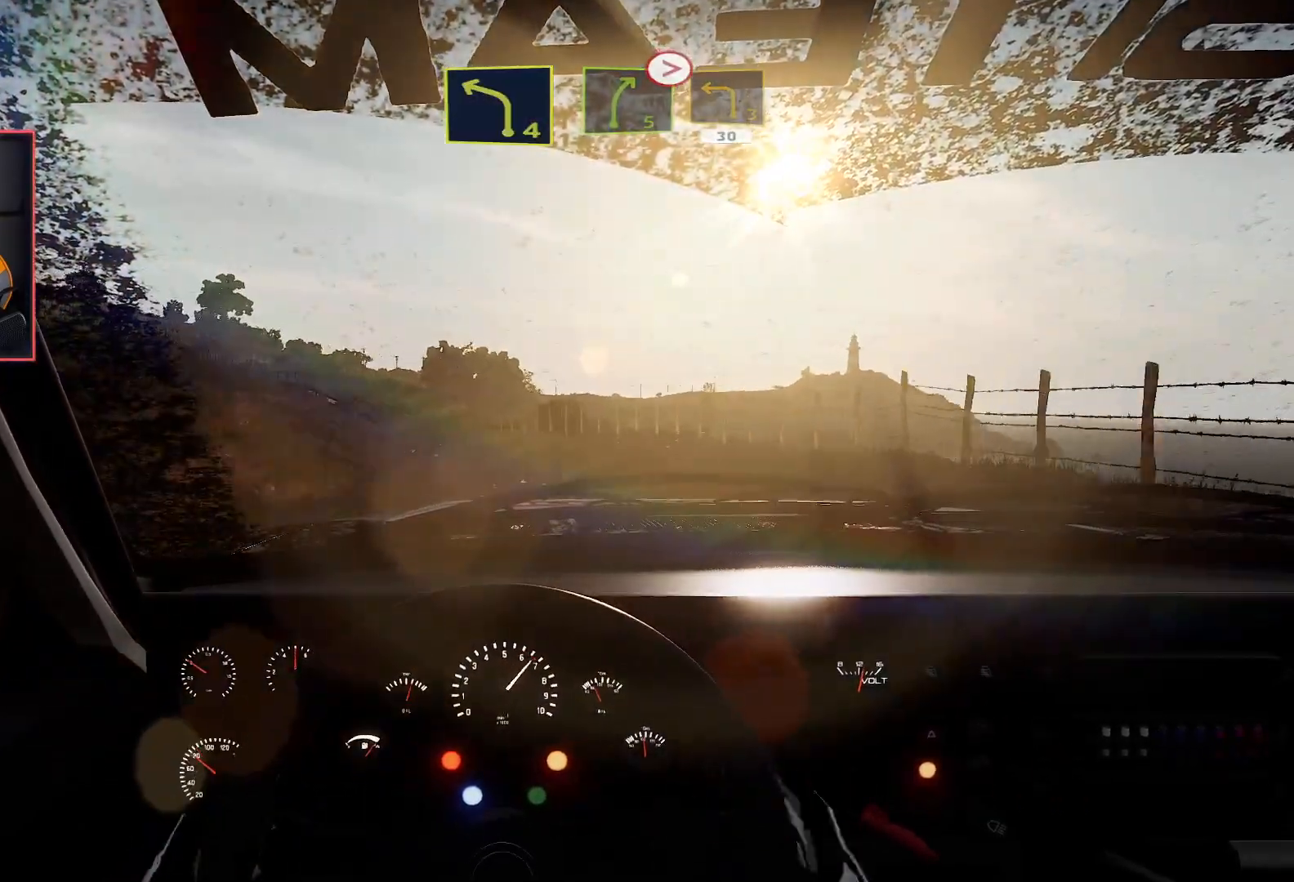
{"buttons": ["R2"], "left_stick": "center", "right_stick": "center", "events": [[50, "left_stick", "down-left"], [200, "R2", "up"], [383, "R2", "down"], [417, "left_stick", "center"]]}
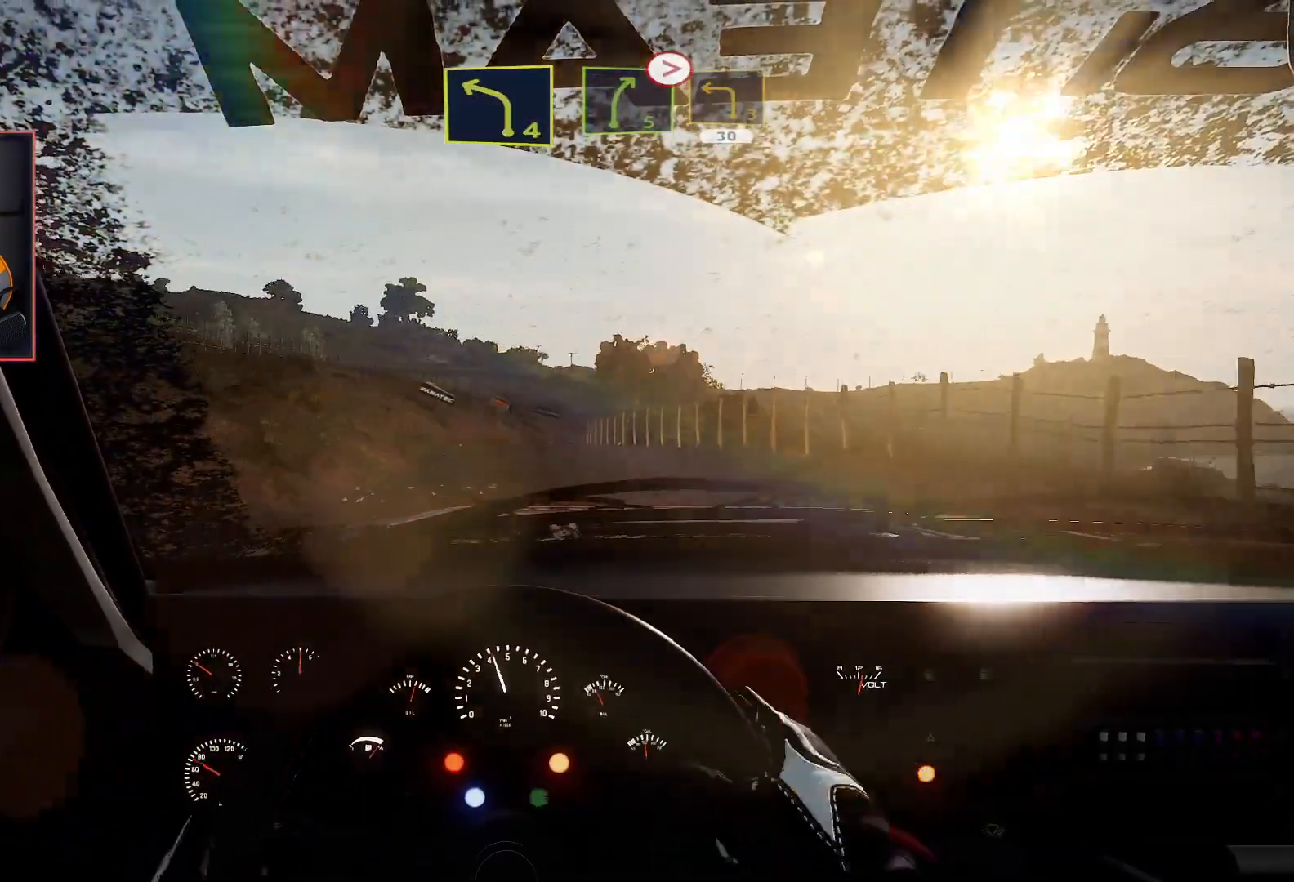
{"buttons": ["R2"], "left_stick": "left", "right_stick": "center", "events": [[67, "left_stick", "right"], [417, "left_stick", "center"], [483, "left_stick", "left"]]}
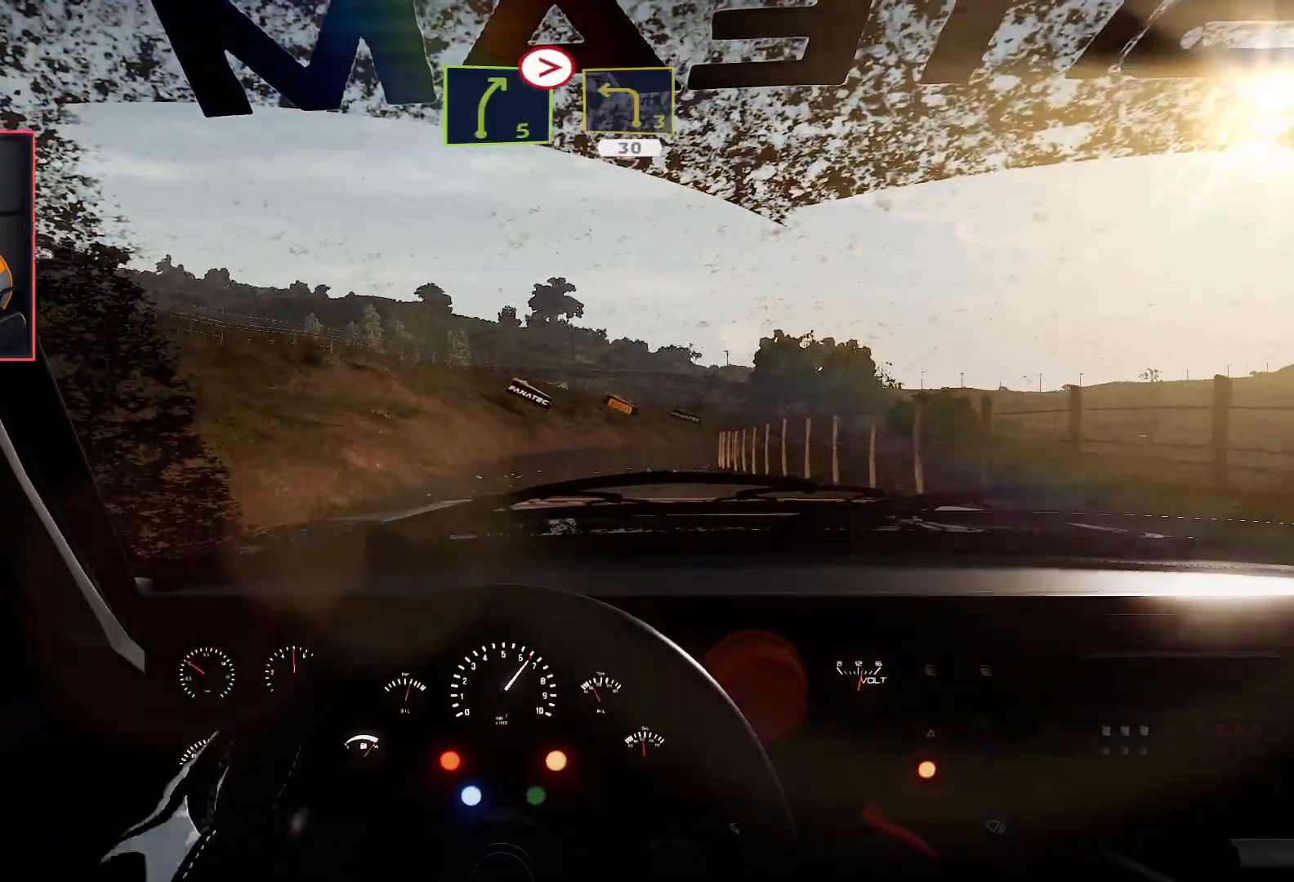
{"buttons": ["R2"], "left_stick": "down-left", "right_stick": "center", "events": [[117, "left_stick", "center"], [333, "left_stick", "left"], [500, "left_stick", "down-left"]]}
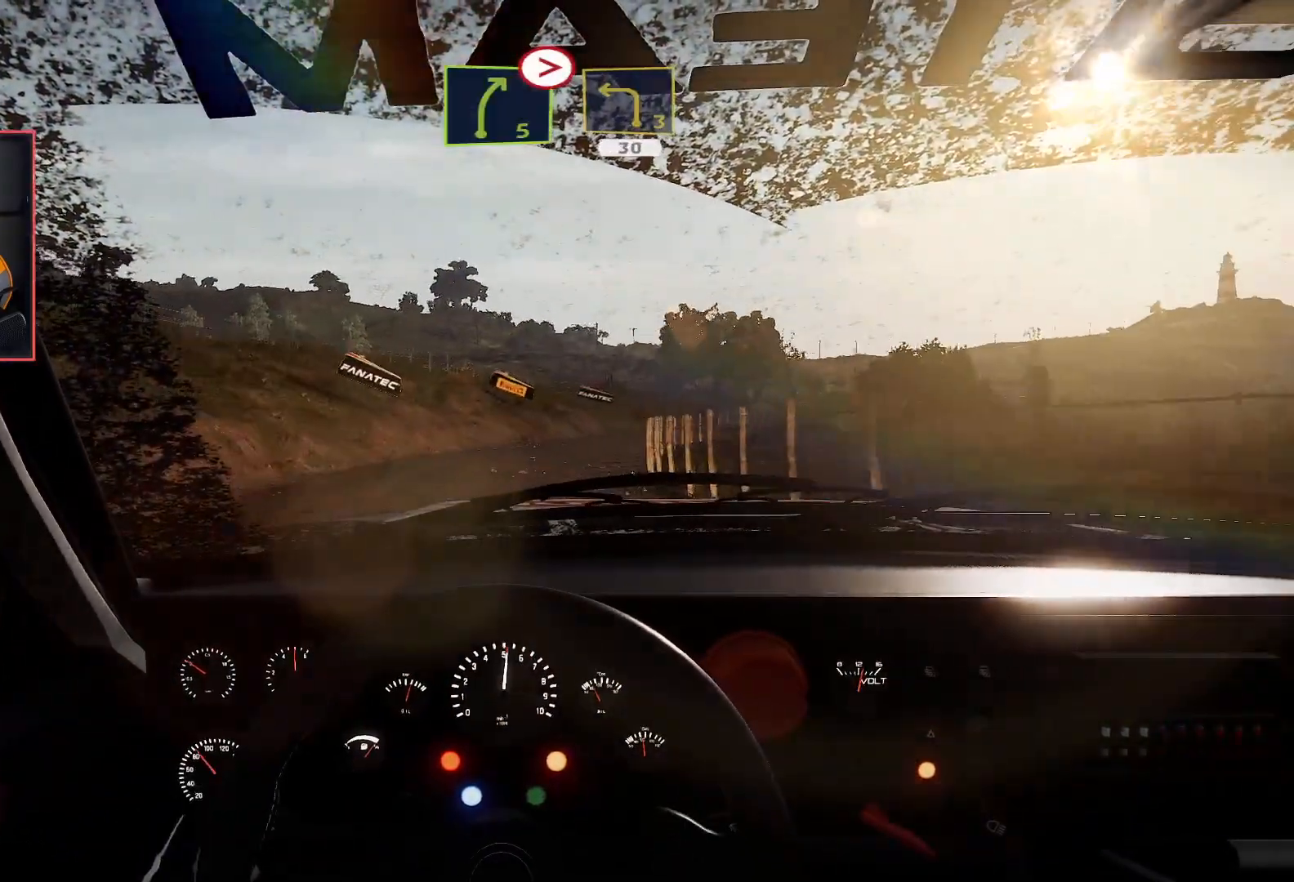
{"buttons": ["L2"], "left_stick": "down-right", "right_stick": "center", "events": [[33, "left_stick", "center"], [133, "L2", "down"], [150, "left_stick", "right"], [267, "left_stick", "down-right"], [283, "R2", "up"]]}
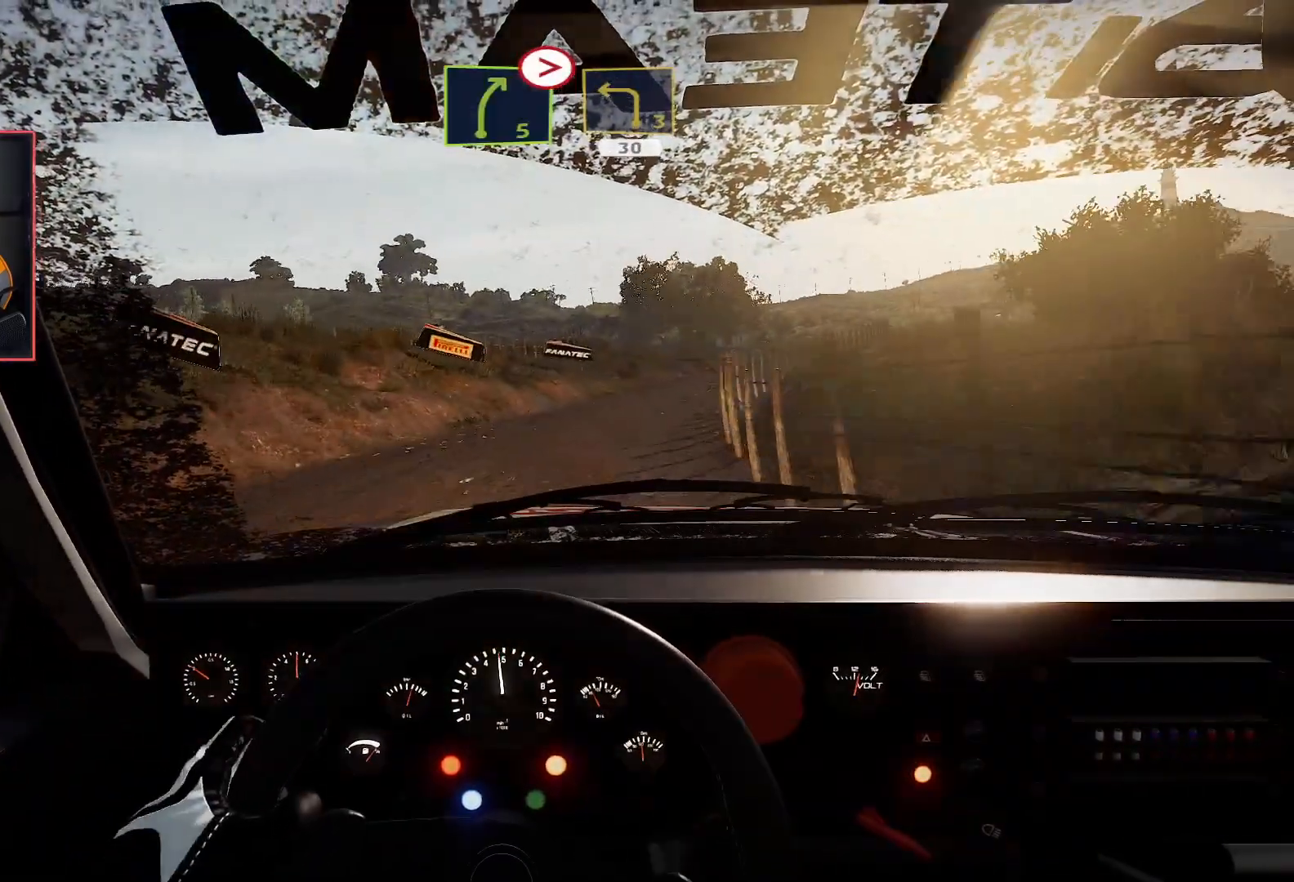
{"buttons": ["R2"], "left_stick": "left", "right_stick": "center", "events": [[17, "L2", "up"], [183, "R2", "down"], [383, "left_stick", "center"], [500, "left_stick", "left"]]}
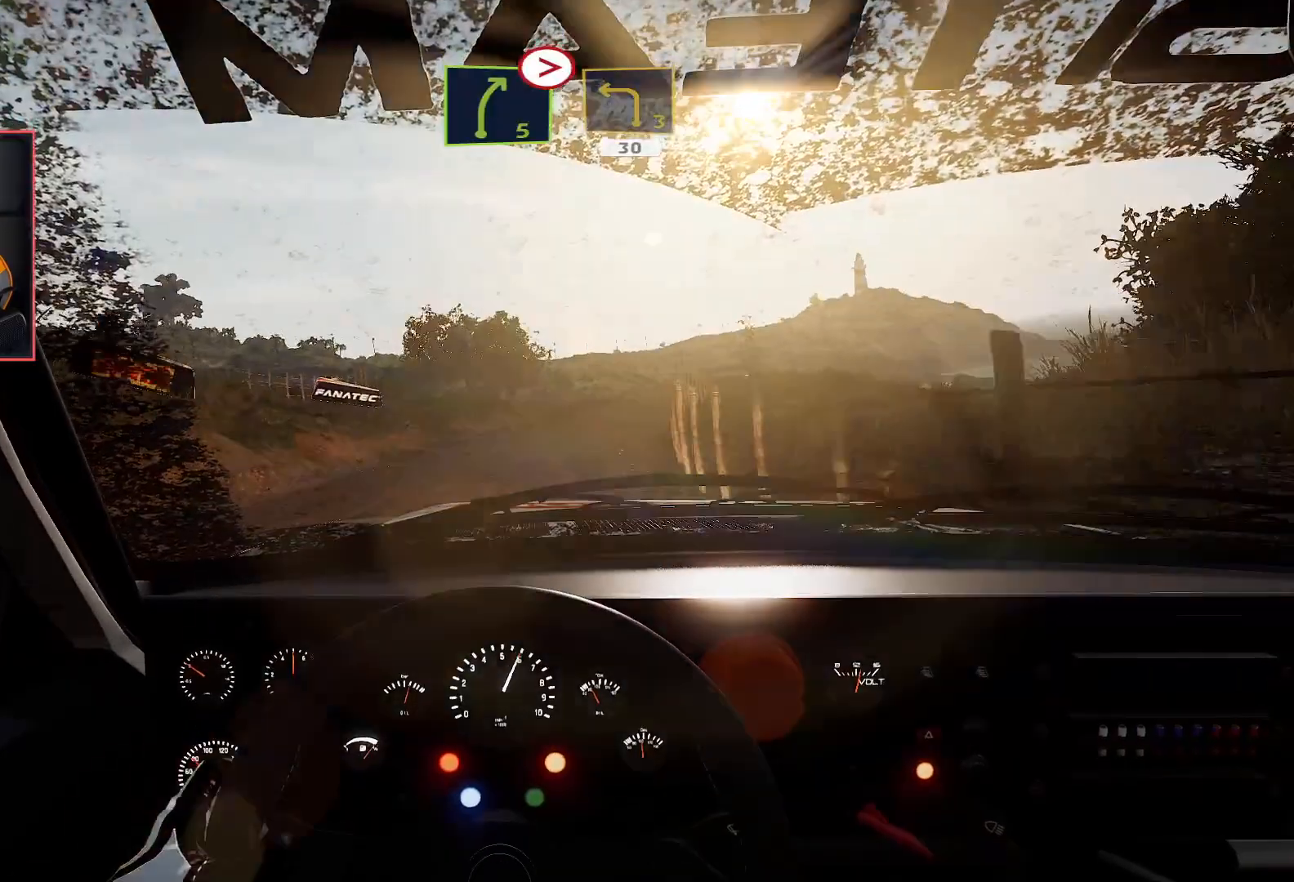
{"buttons": ["R2"], "left_stick": "right", "right_stick": "center", "events": [[33, "DPAD_RIGHT", "down"], [183, "DPAD_RIGHT", "up"], [200, "left_stick", "center"], [267, "left_stick", "right"]]}
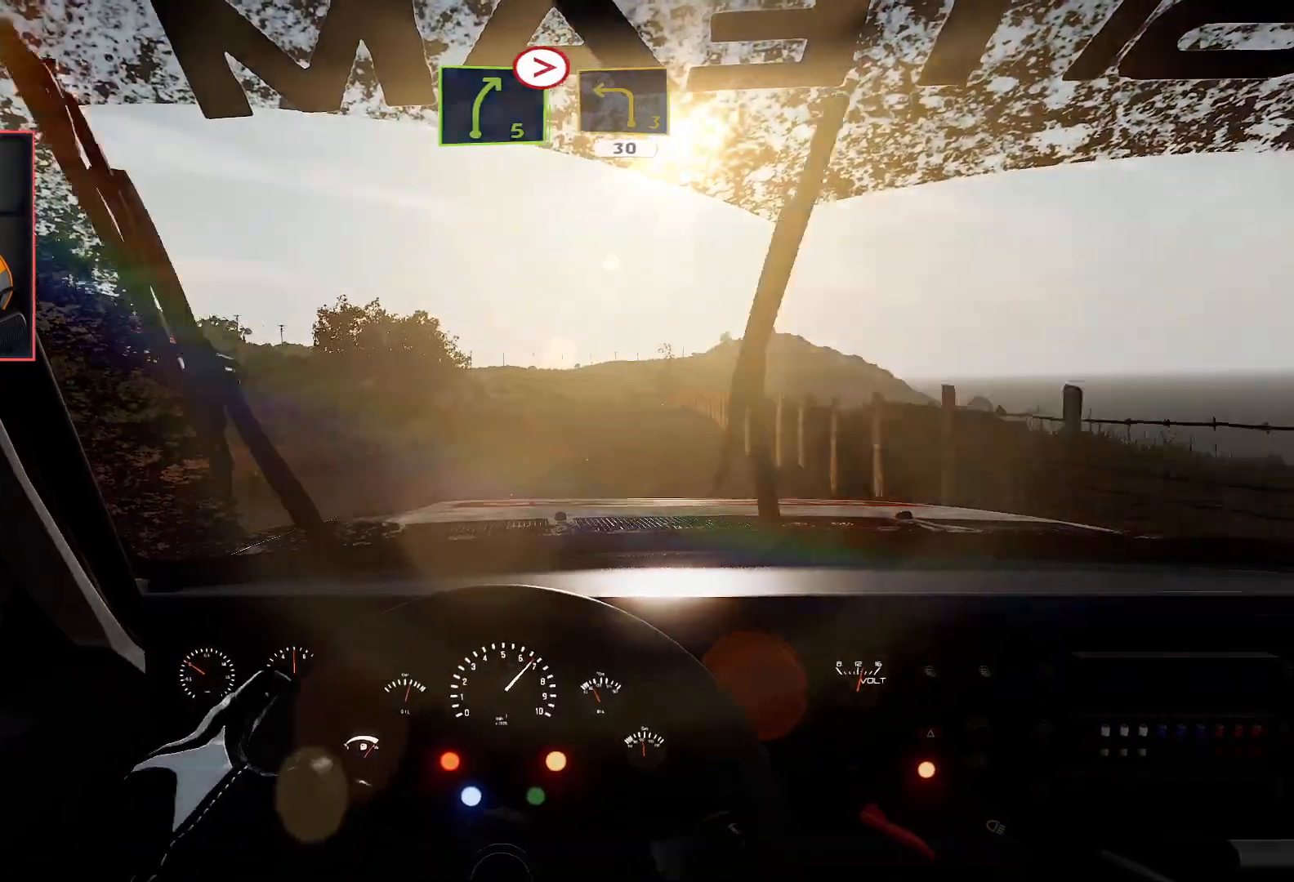
{"buttons": ["R2", "DPAD_RIGHT"], "left_stick": "center", "right_stick": "center", "events": [[17, "left_stick", "center"], [483, "DPAD_RIGHT", "down"]]}
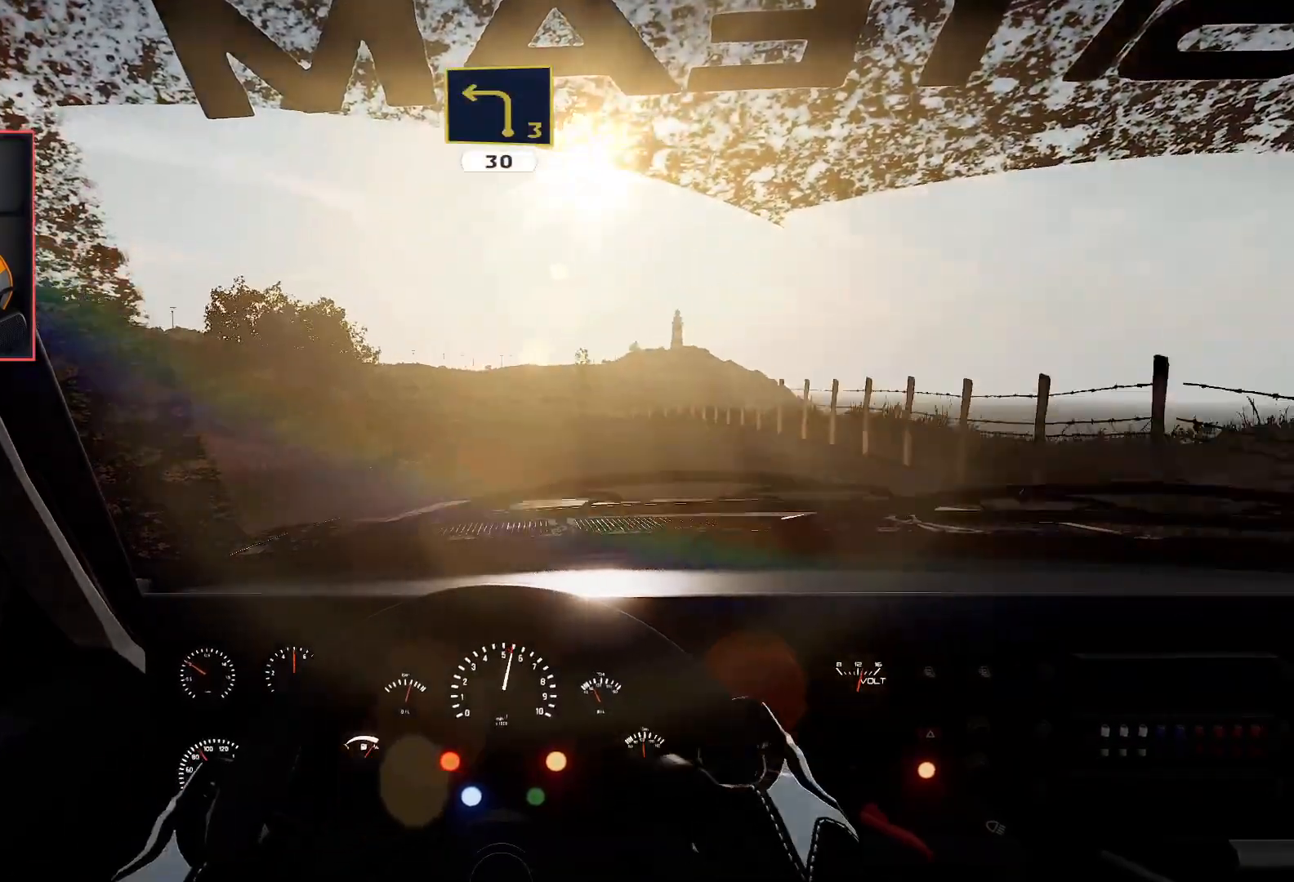
{"buttons": ["L2"], "left_stick": "left", "right_stick": "center", "events": [[150, "DPAD_RIGHT", "up"], [300, "left_stick", "left"], [417, "R2", "up"], [450, "L2", "down"]]}
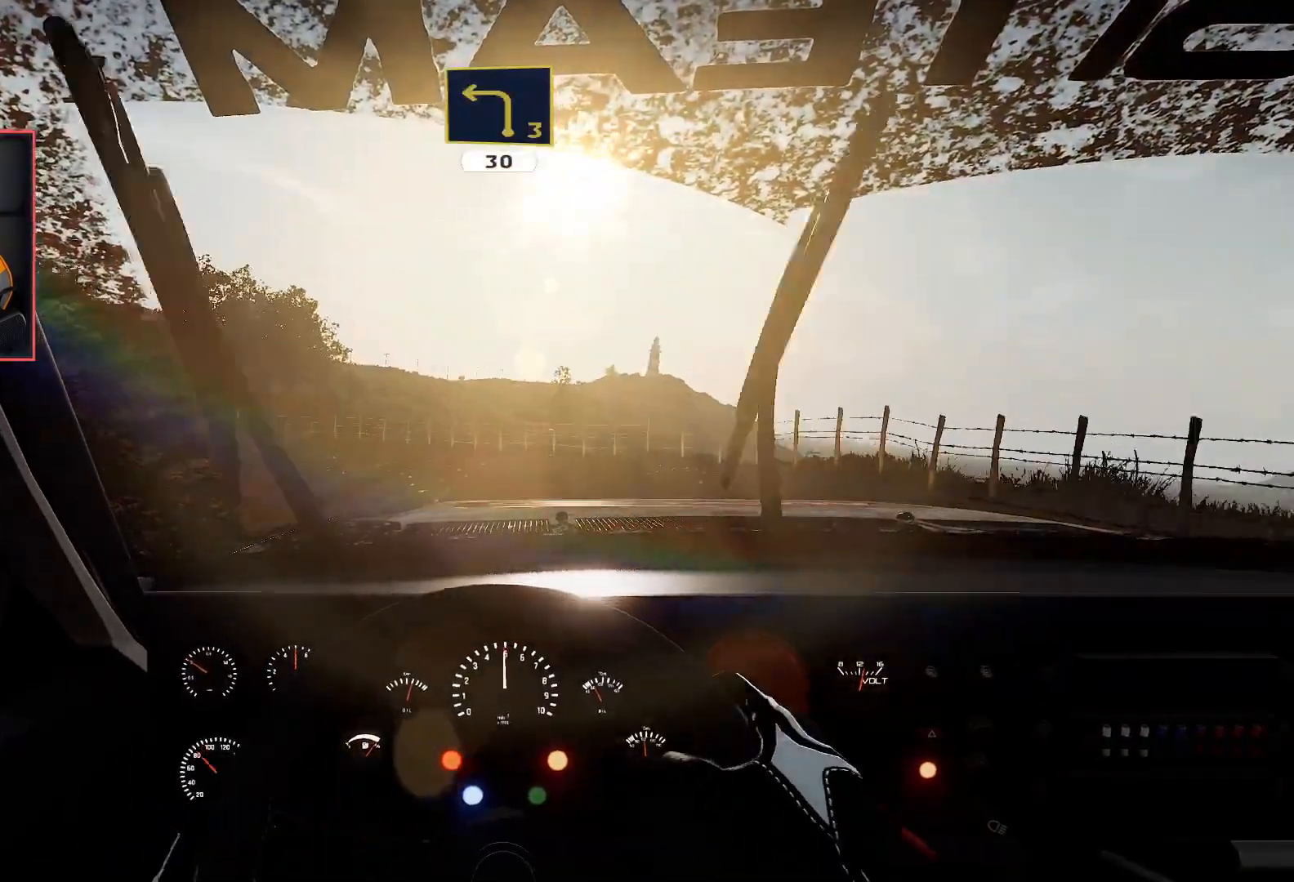
{"buttons": ["L2"], "left_stick": "down-left", "right_stick": "center", "events": [[233, "L2", "up"], [267, "left_stick", "center"], [333, "left_stick", "down-left"], [417, "L2", "down"]]}
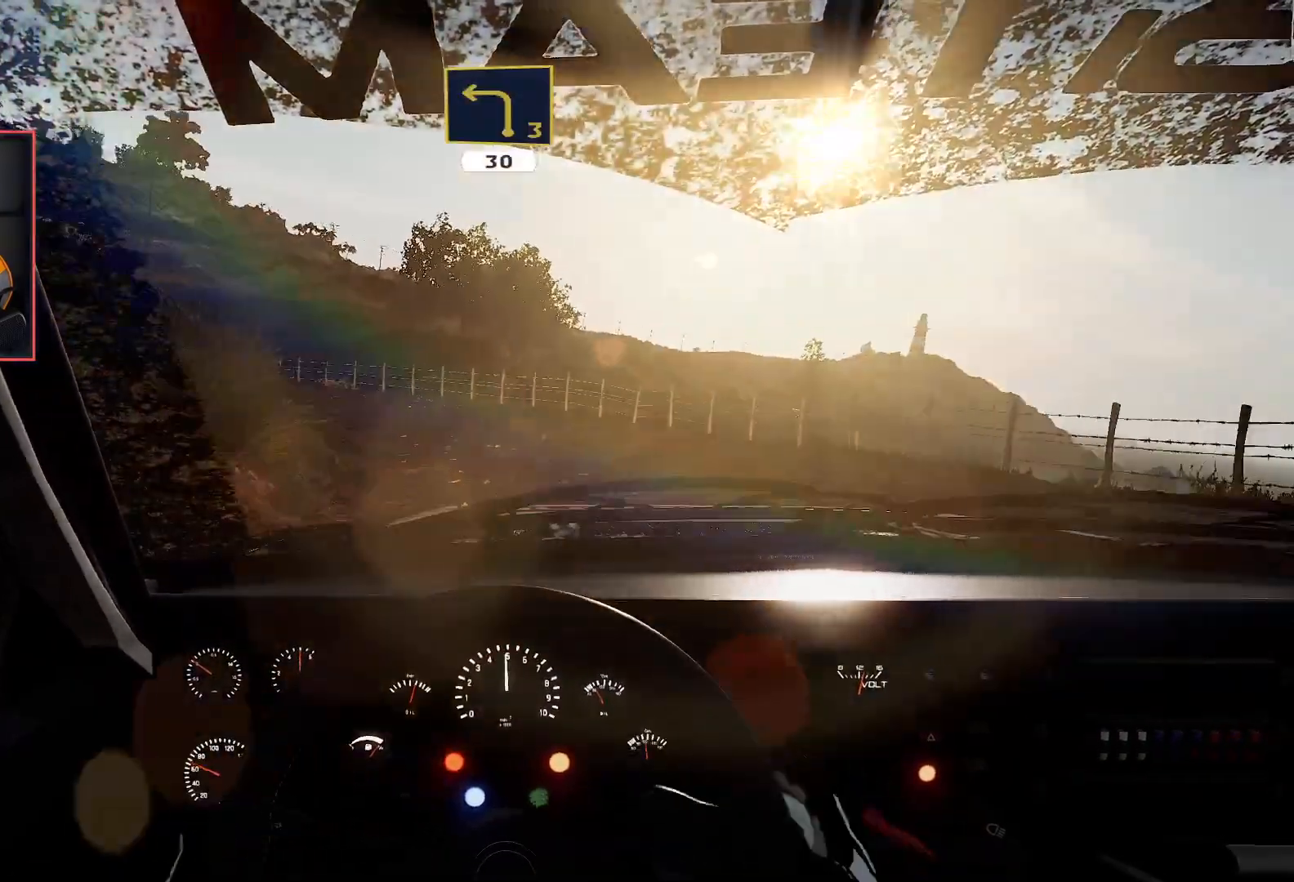
{"buttons": [], "left_stick": "down-left", "right_stick": "center", "events": [[83, "L2", "up"], [117, "left_stick", "center"], [283, "left_stick", "down-left"]]}
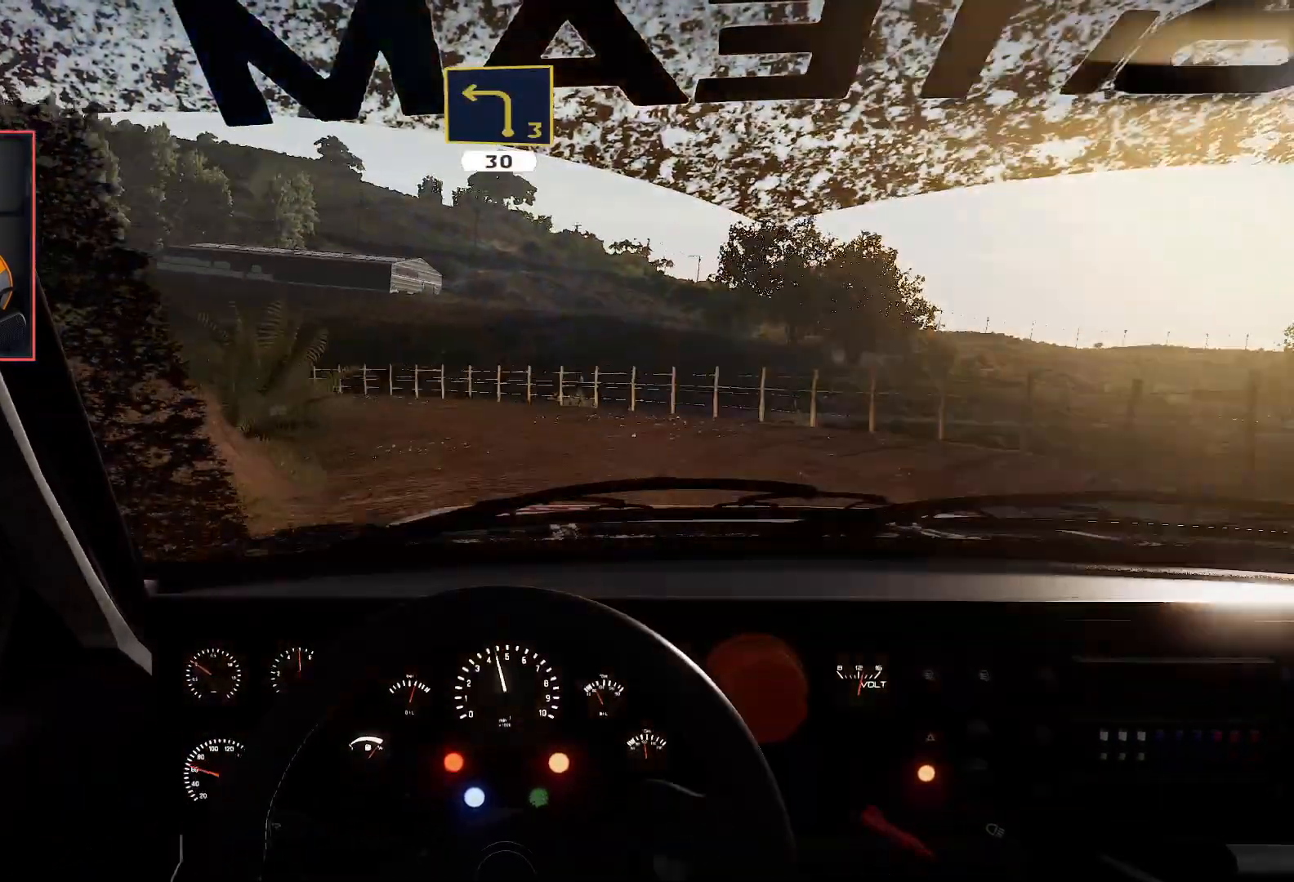
{"buttons": ["R2"], "left_stick": "down-left", "right_stick": "center", "events": [[233, "R2", "down"]]}
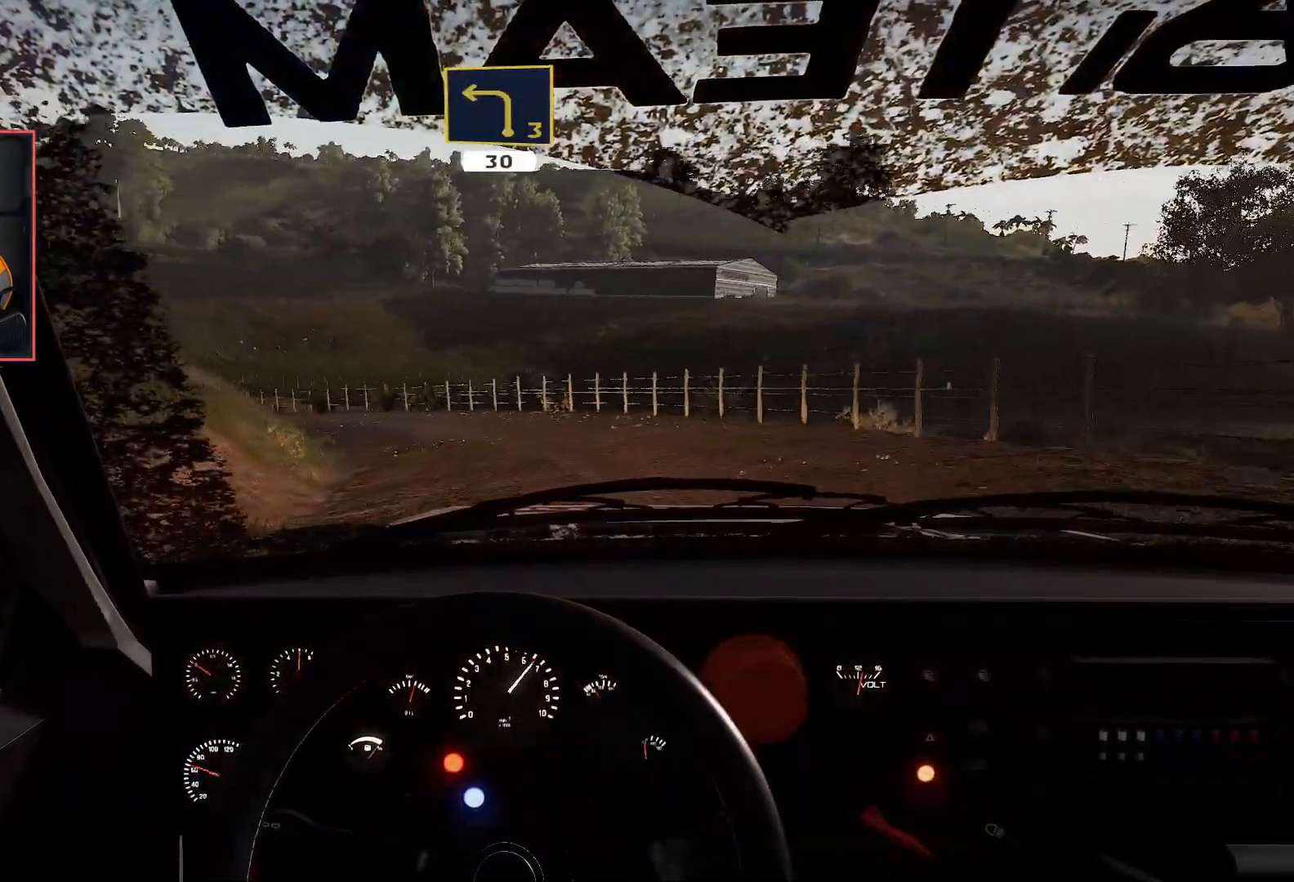
{"buttons": ["R2"], "left_stick": "center", "right_stick": "center", "events": [[67, "R2", "up"], [83, "left_stick", "center"], [150, "R2", "down"]]}
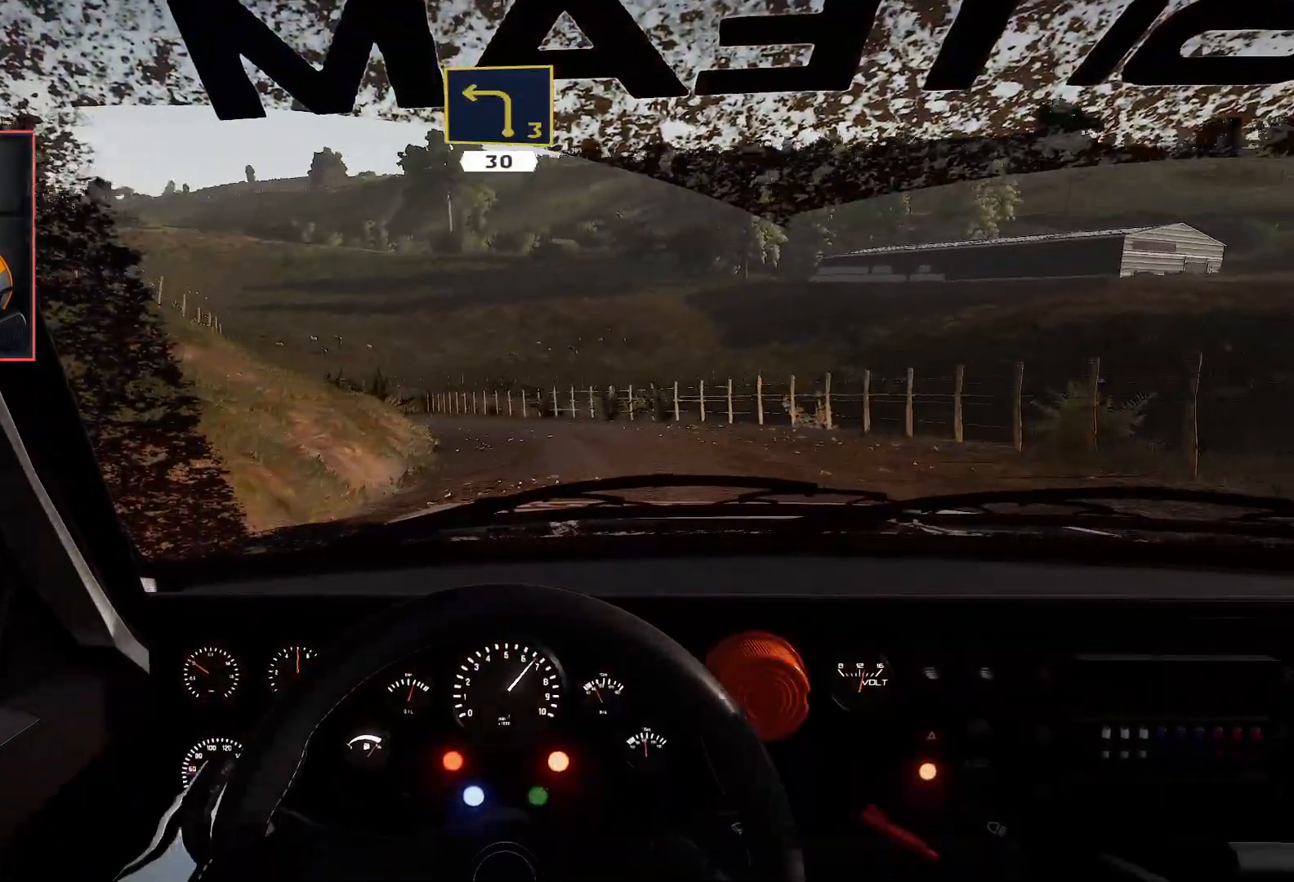
{"buttons": ["R2"], "left_stick": "center", "right_stick": "center", "events": [[233, "left_stick", "right"], [433, "left_stick", "center"]]}
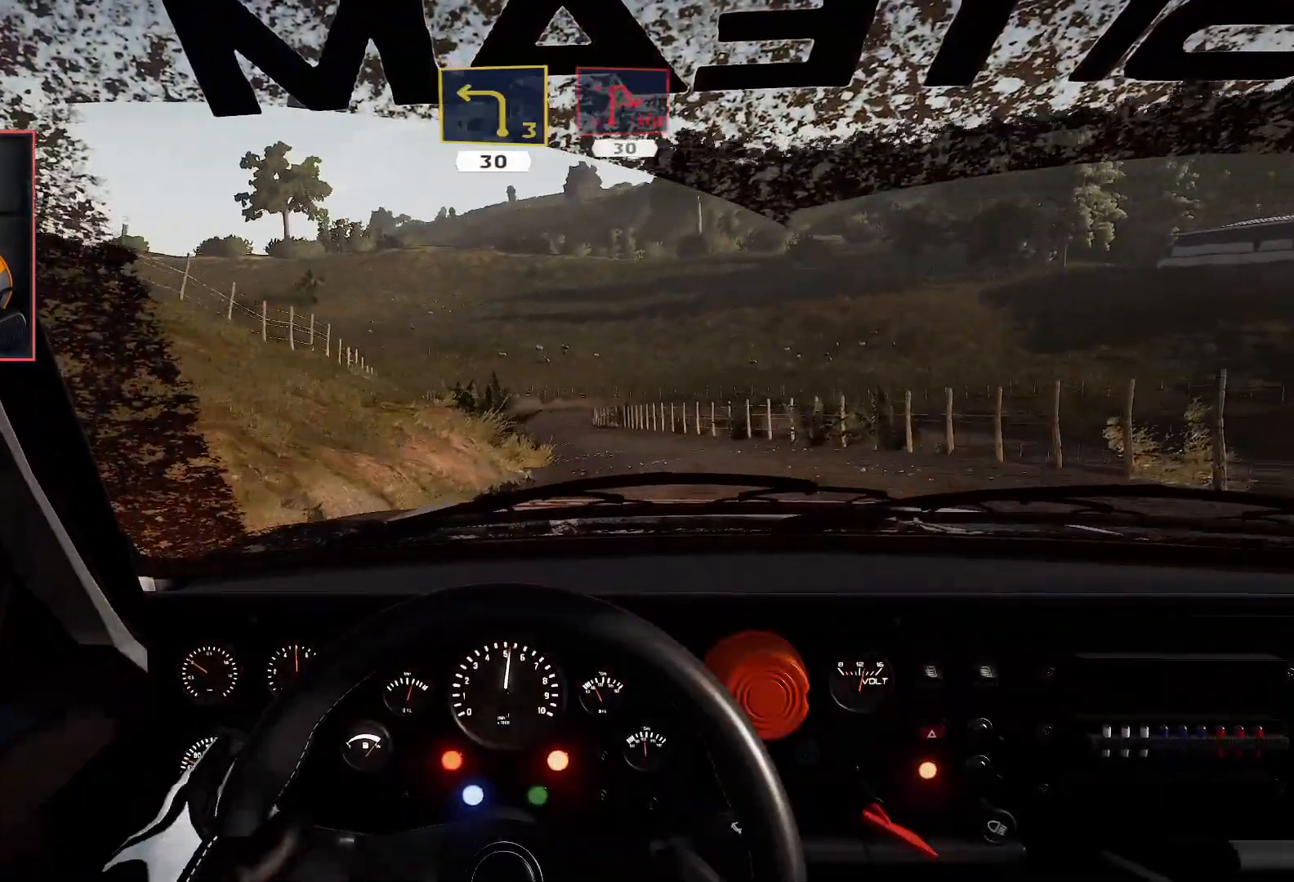
{"buttons": ["R2"], "left_stick": "center", "right_stick": "center", "events": [[150, "left_stick", "right"], [417, "left_stick", "center"]]}
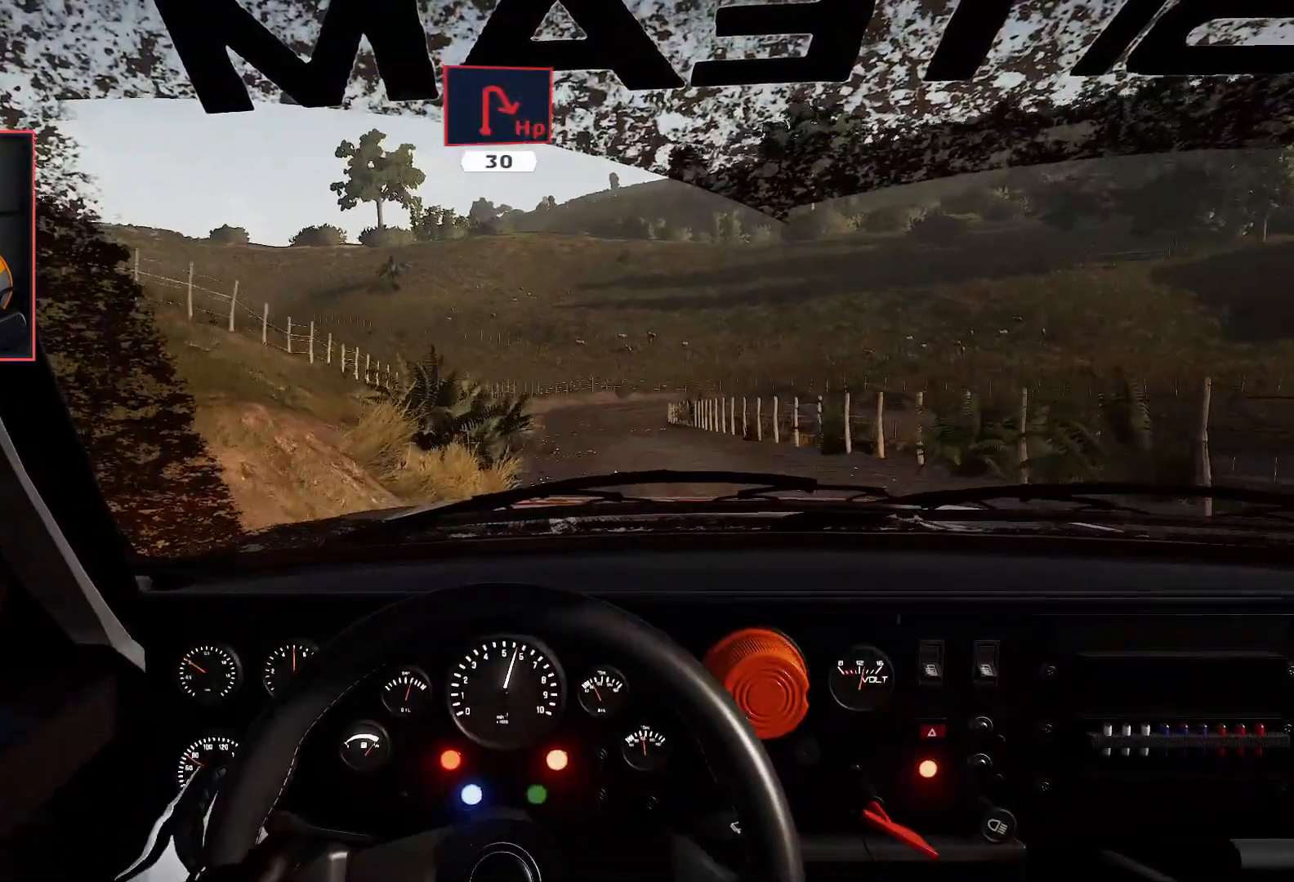
{"buttons": ["R2"], "left_stick": "center", "right_stick": "center", "events": []}
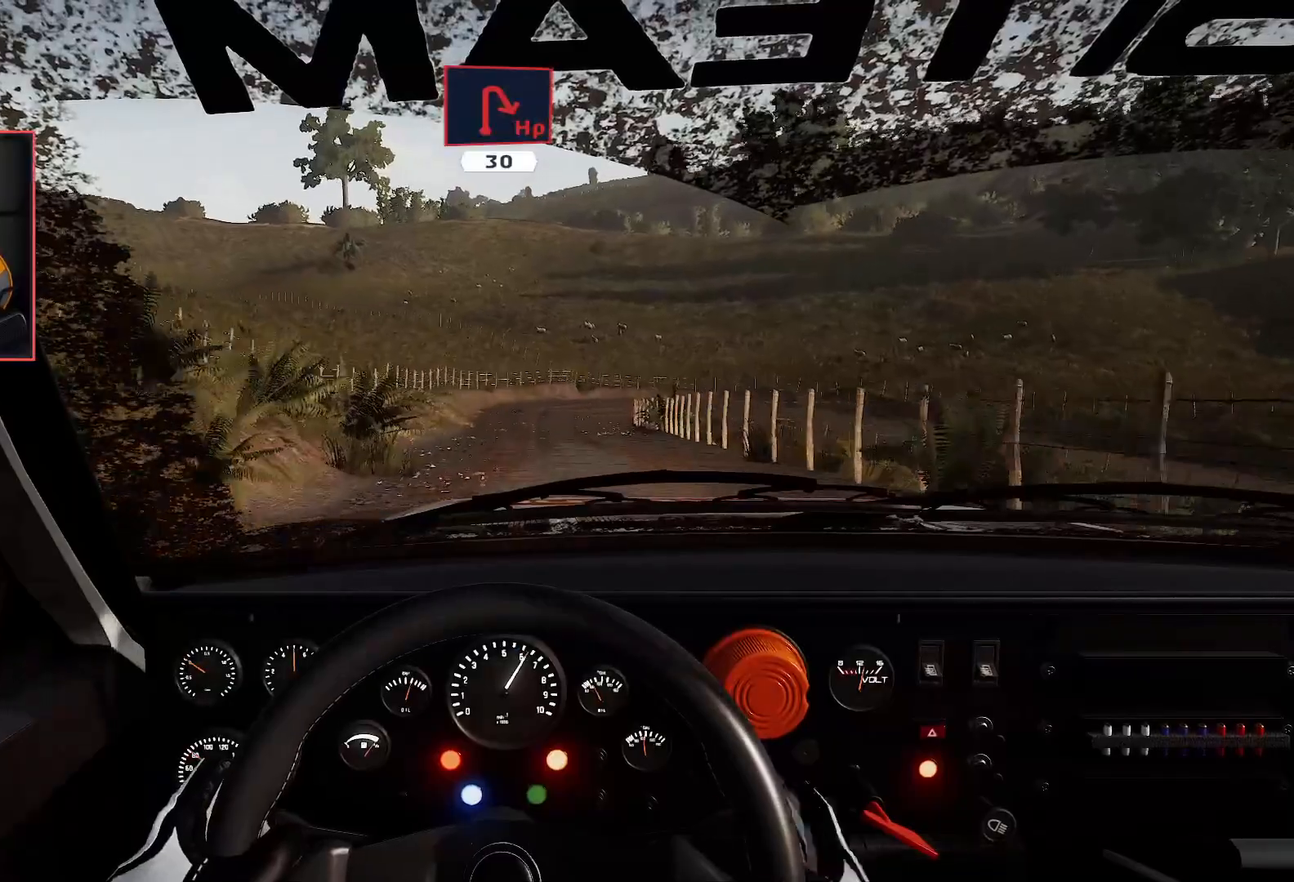
{"buttons": ["R2"], "left_stick": "center", "right_stick": "center", "events": [[283, "left_stick", "left"], [483, "left_stick", "center"]]}